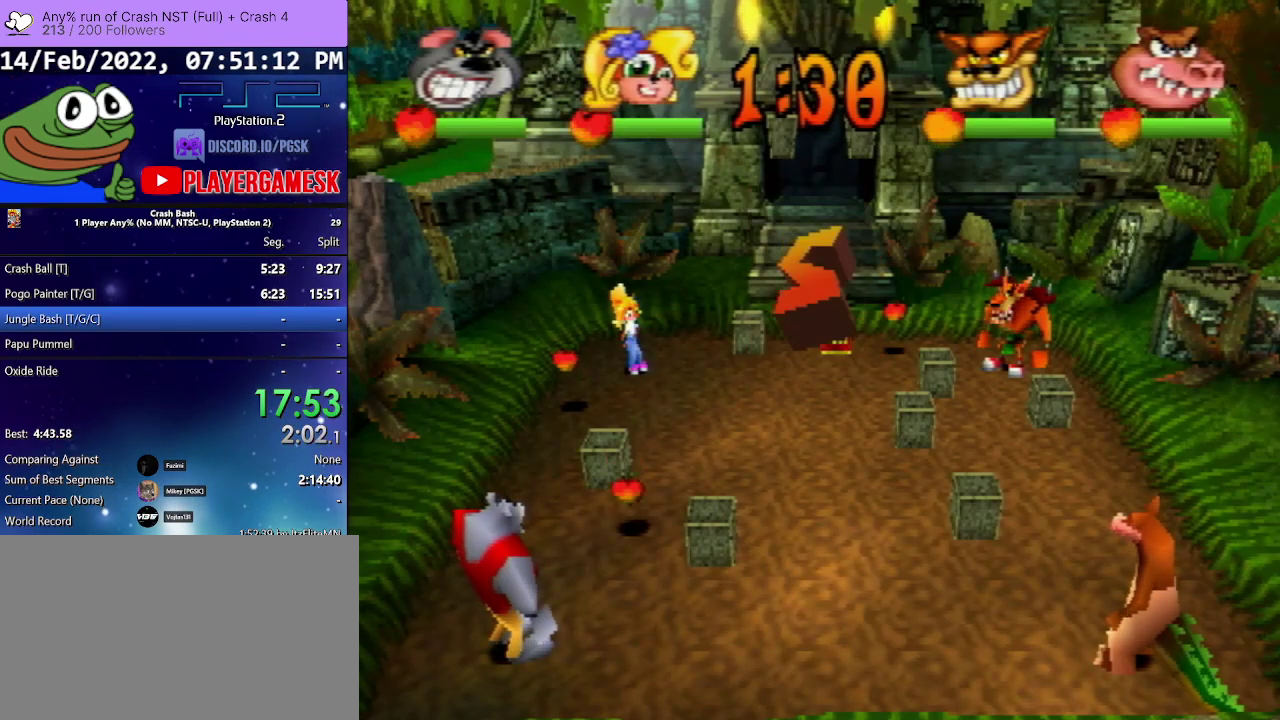
Gameplay with a controller (PlayStation layout); each line is a JSON object with the inputs held at the frame after it. "events" lists button and stick changes between this image and that frame as [ms after this image, input, new state], when the widget could be followed in between. Not read: ANALOG L3 R3 left_stick right_stick.
{"buttons": ["DPAD_RIGHT"], "events": [[300, "DPAD_RIGHT", "down"]]}
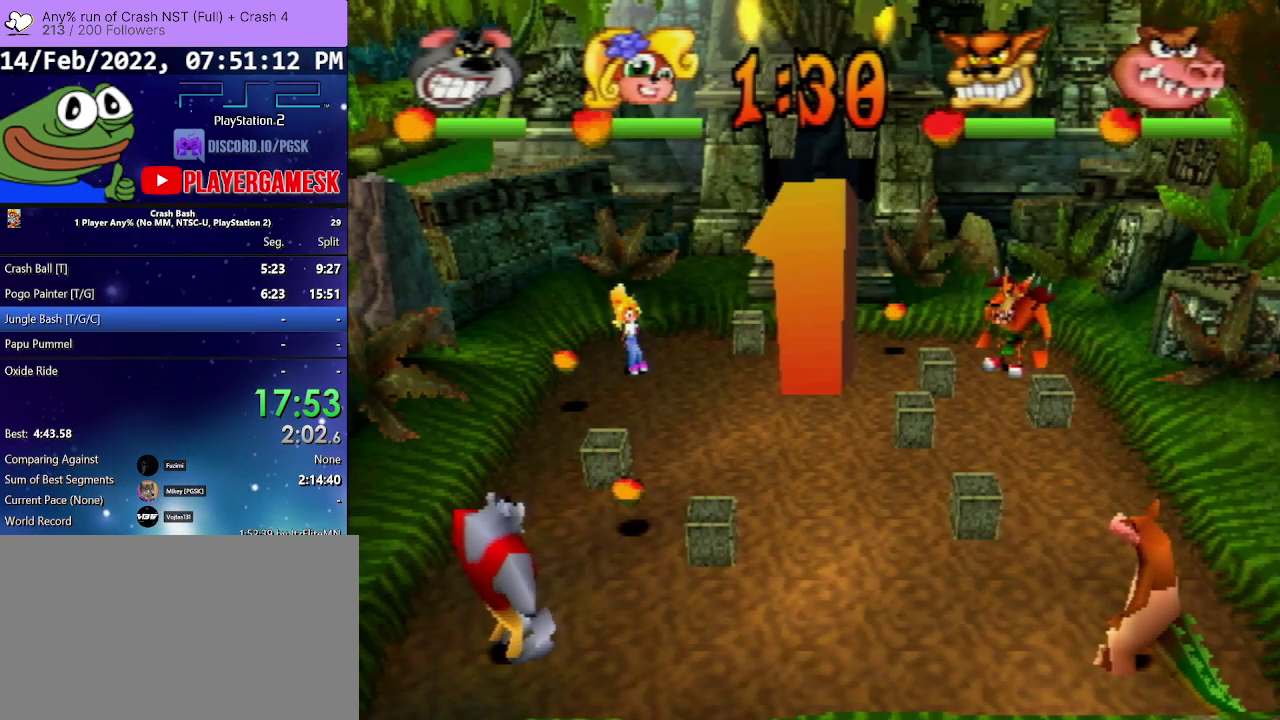
{"buttons": ["DPAD_RIGHT"], "events": [[33, "DPAD_RIGHT", "up"], [200, "DPAD_RIGHT", "down"]]}
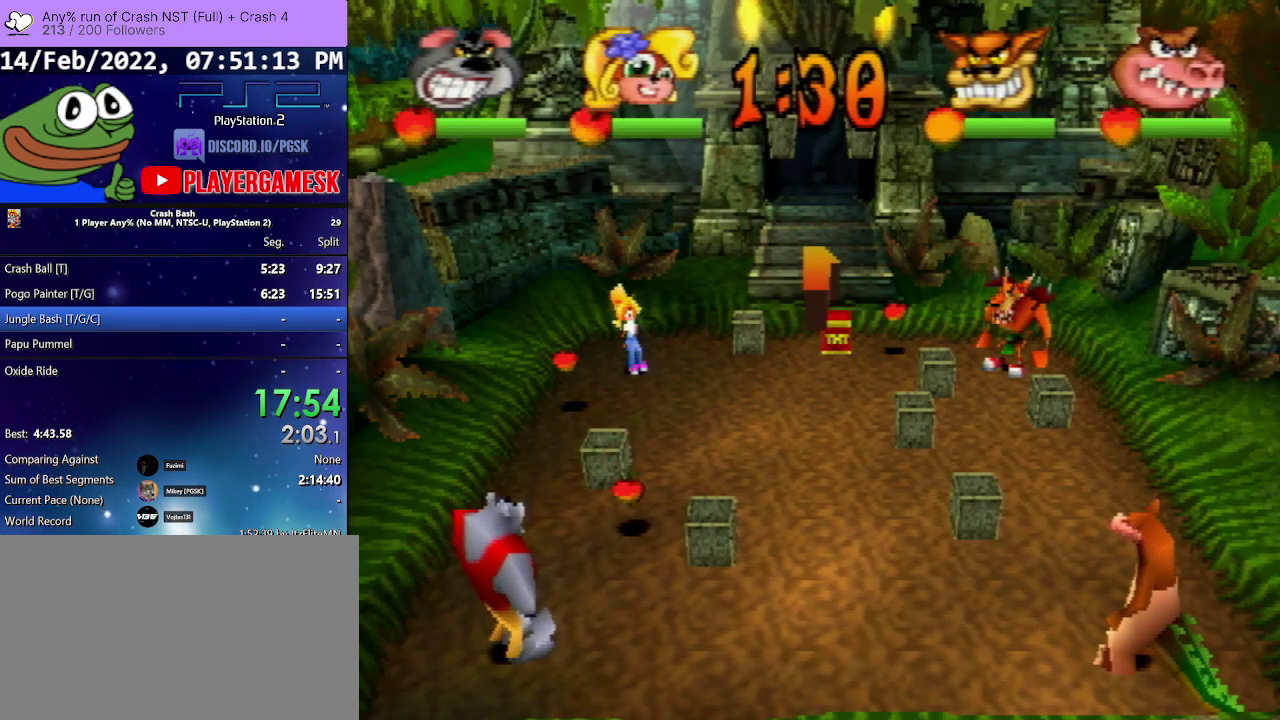
{"buttons": ["DPAD_UP", "DPAD_RIGHT"], "events": [[367, "DPAD_UP", "down"]]}
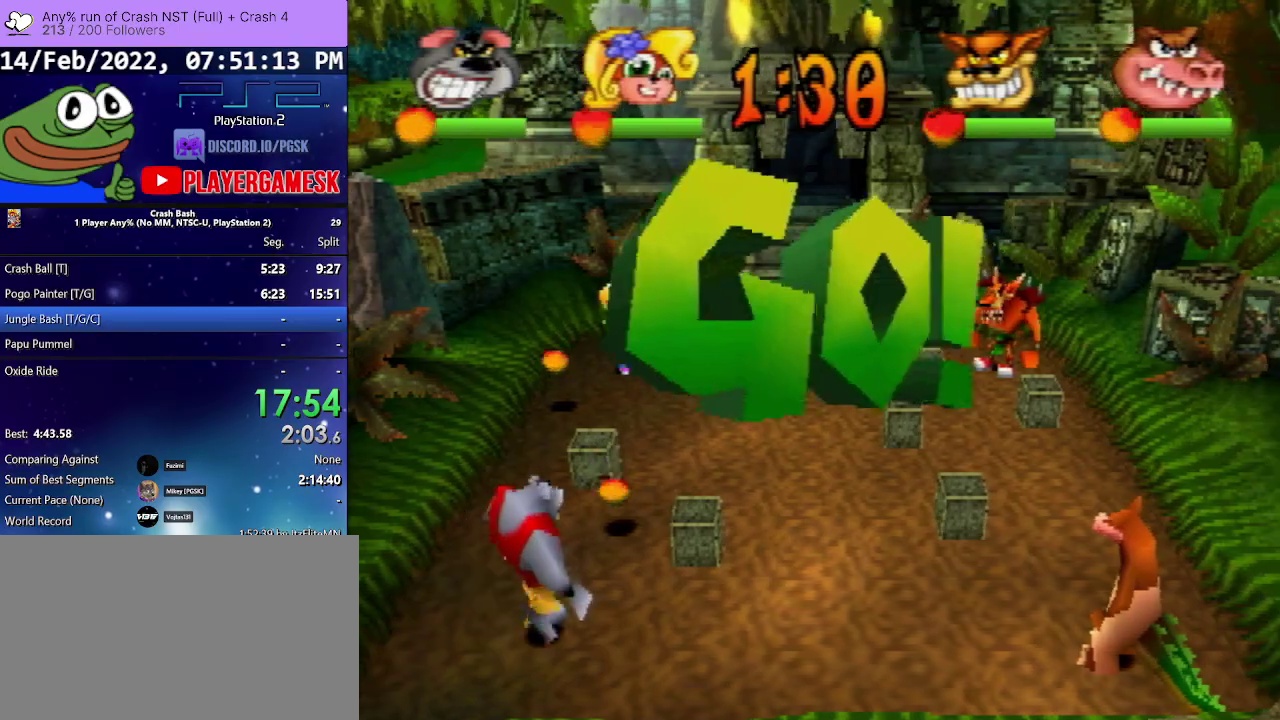
{"buttons": ["DPAD_UP", "DPAD_RIGHT"], "events": []}
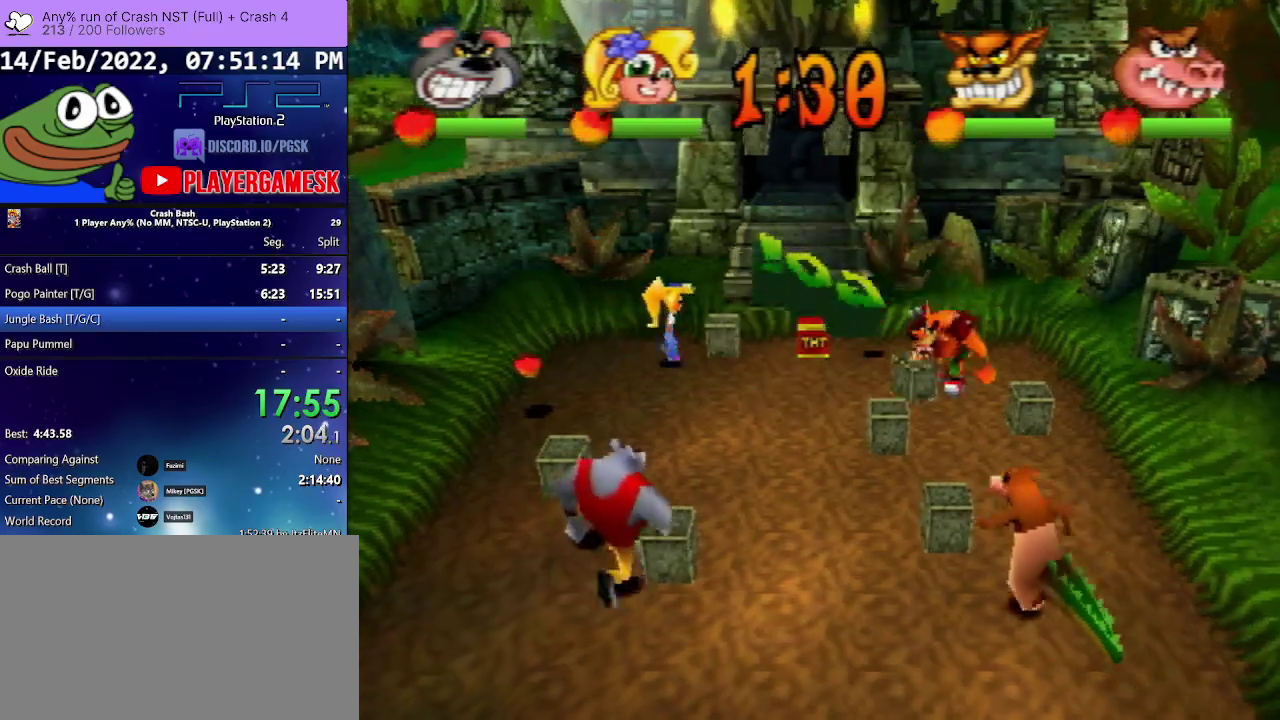
{"buttons": ["CIRCLE", "DPAD_RIGHT"], "events": [[67, "CIRCLE", "down"], [233, "CIRCLE", "up"], [233, "DPAD_UP", "up"], [400, "CIRCLE", "down"]]}
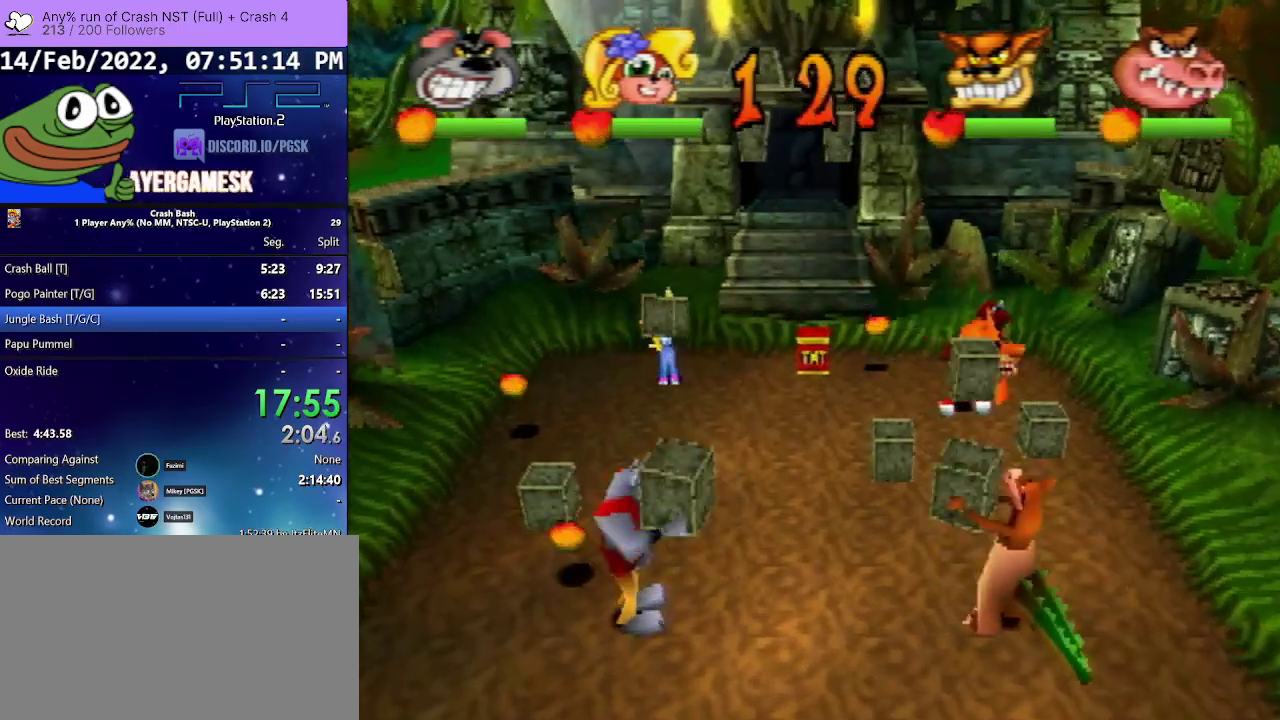
{"buttons": ["DPAD_LEFT"], "events": [[33, "CIRCLE", "up"], [100, "CIRCLE", "down"], [233, "CIRCLE", "up"], [367, "DPAD_RIGHT", "up"], [467, "DPAD_LEFT", "down"]]}
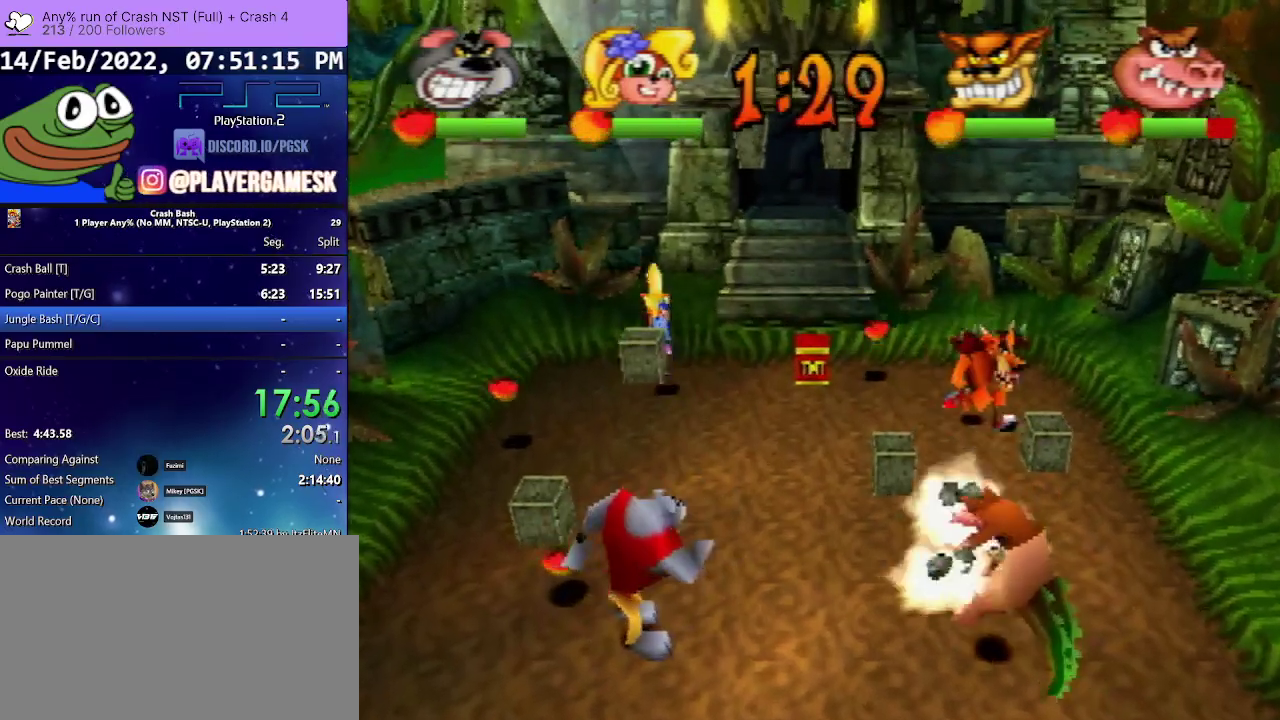
{"buttons": ["DPAD_UP", "DPAD_LEFT"], "events": [[400, "DPAD_UP", "down"]]}
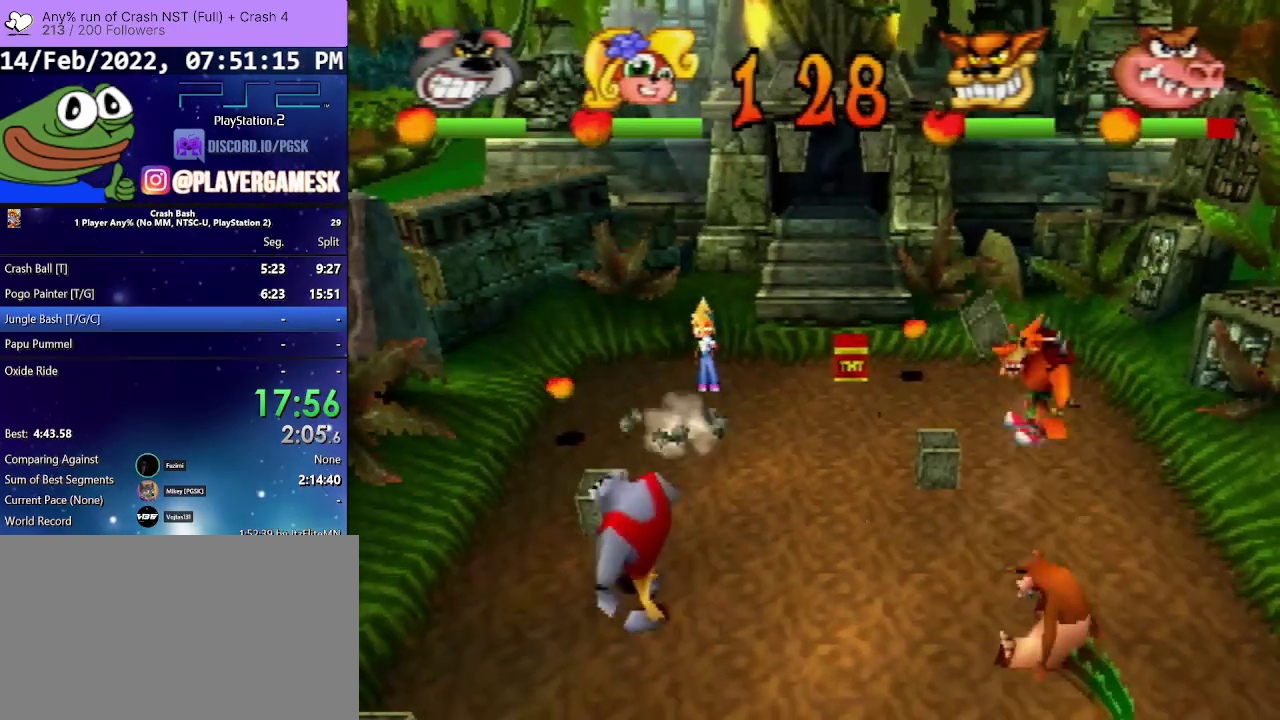
{"buttons": ["CIRCLE", "DPAD_UP"], "events": [[367, "CIRCLE", "down"], [500, "DPAD_LEFT", "up"]]}
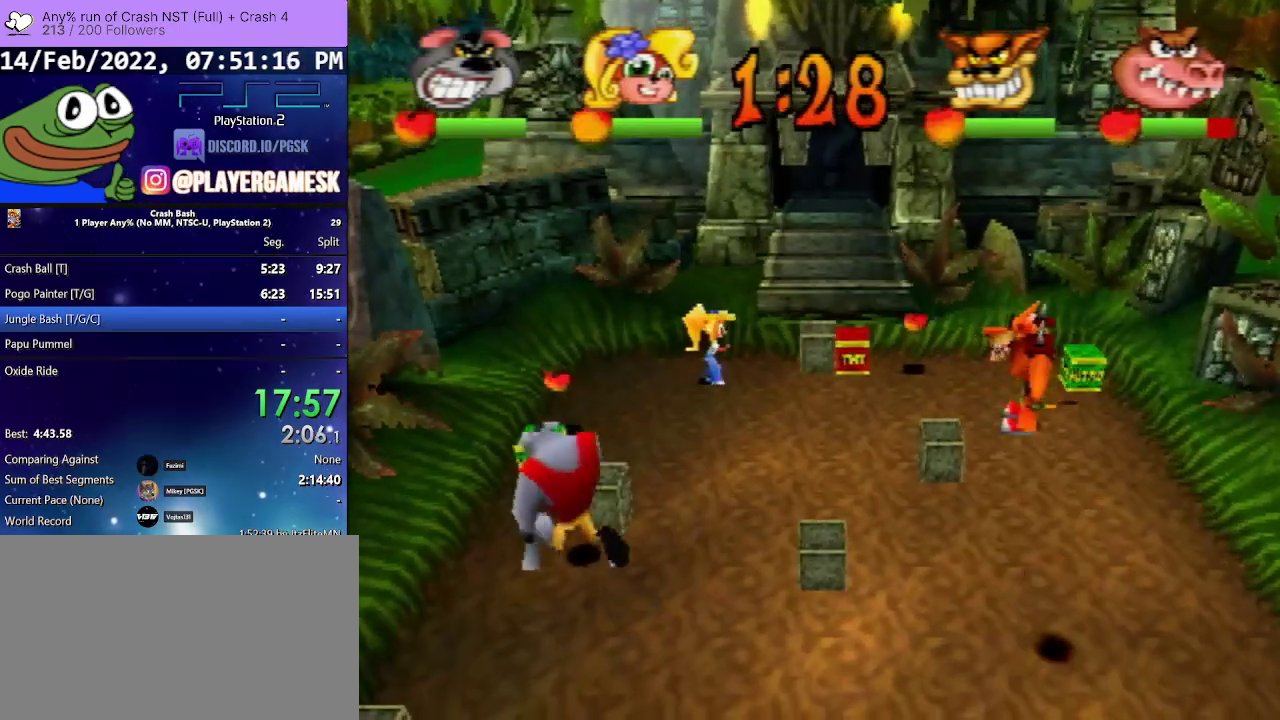
{"buttons": ["DPAD_UP", "DPAD_RIGHT"], "events": [[133, "CIRCLE", "up"], [167, "DPAD_RIGHT", "down"]]}
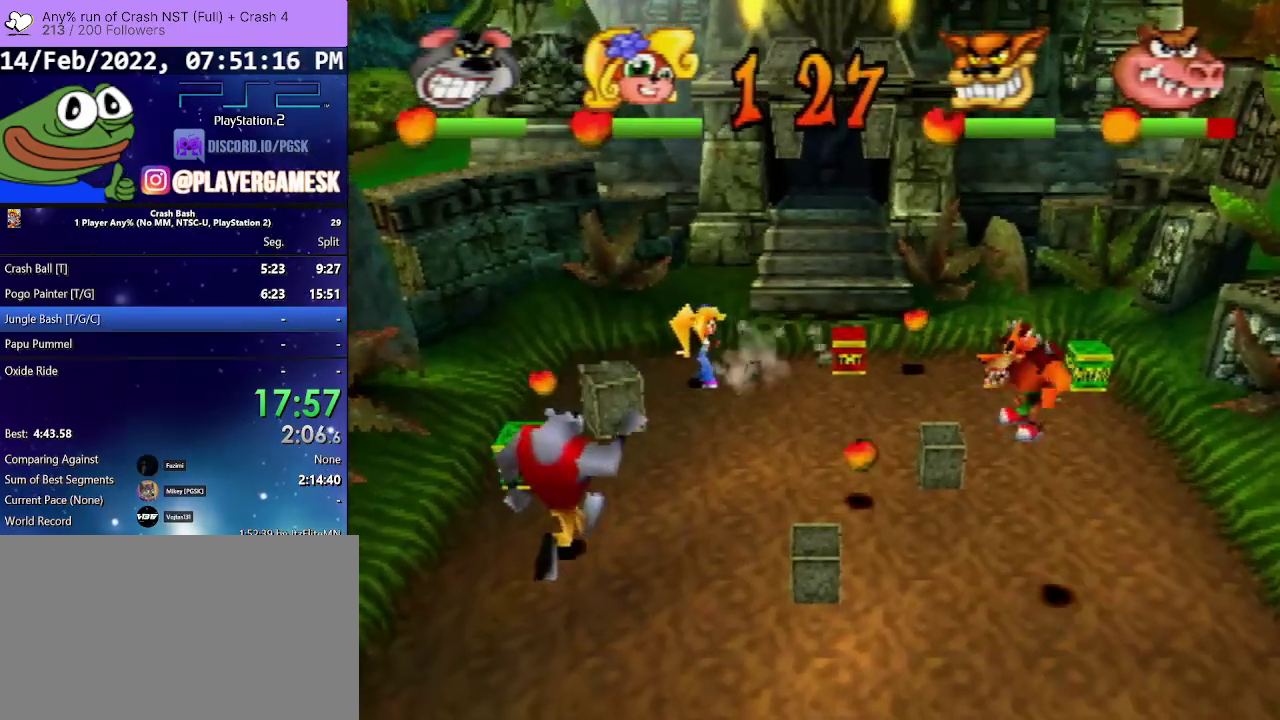
{"buttons": ["CIRCLE", "DPAD_UP"], "events": [[200, "CIRCLE", "down"], [200, "DPAD_RIGHT", "up"]]}
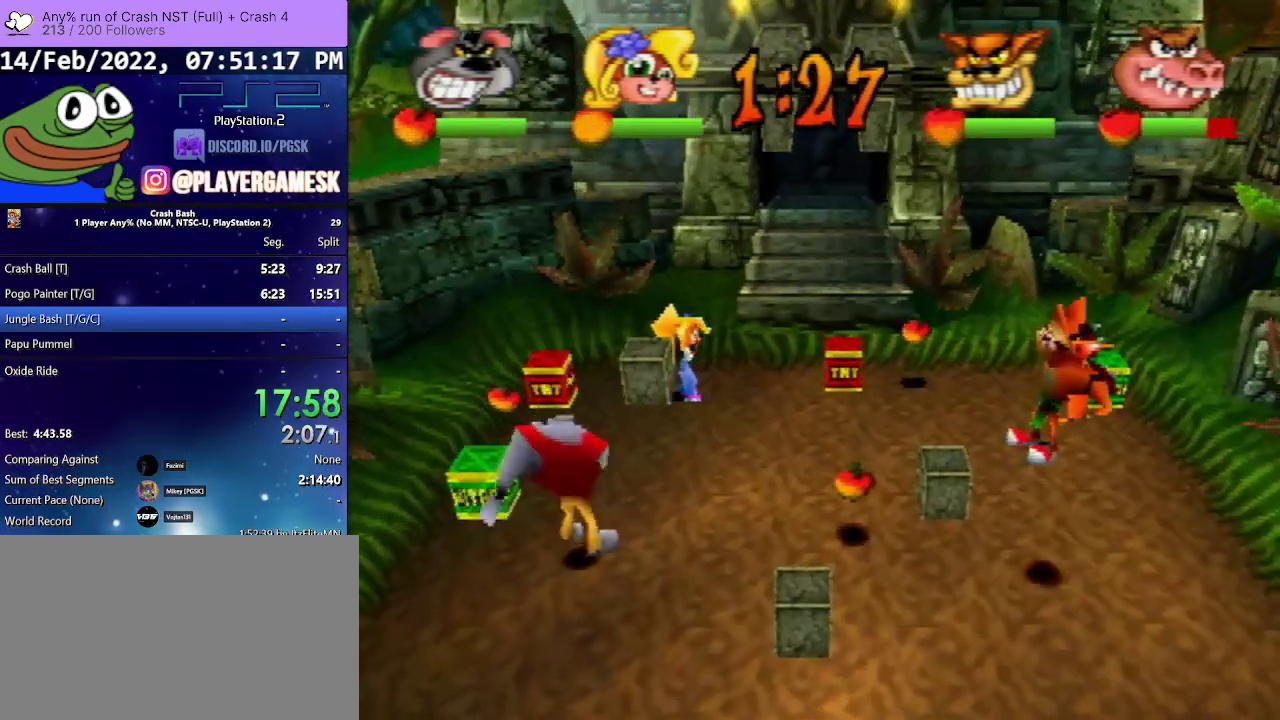
{"buttons": ["DPAD_DOWN", "DPAD_RIGHT"], "events": [[67, "CIRCLE", "up"], [133, "DPAD_UP", "up"], [267, "DPAD_DOWN", "down"], [267, "DPAD_RIGHT", "down"]]}
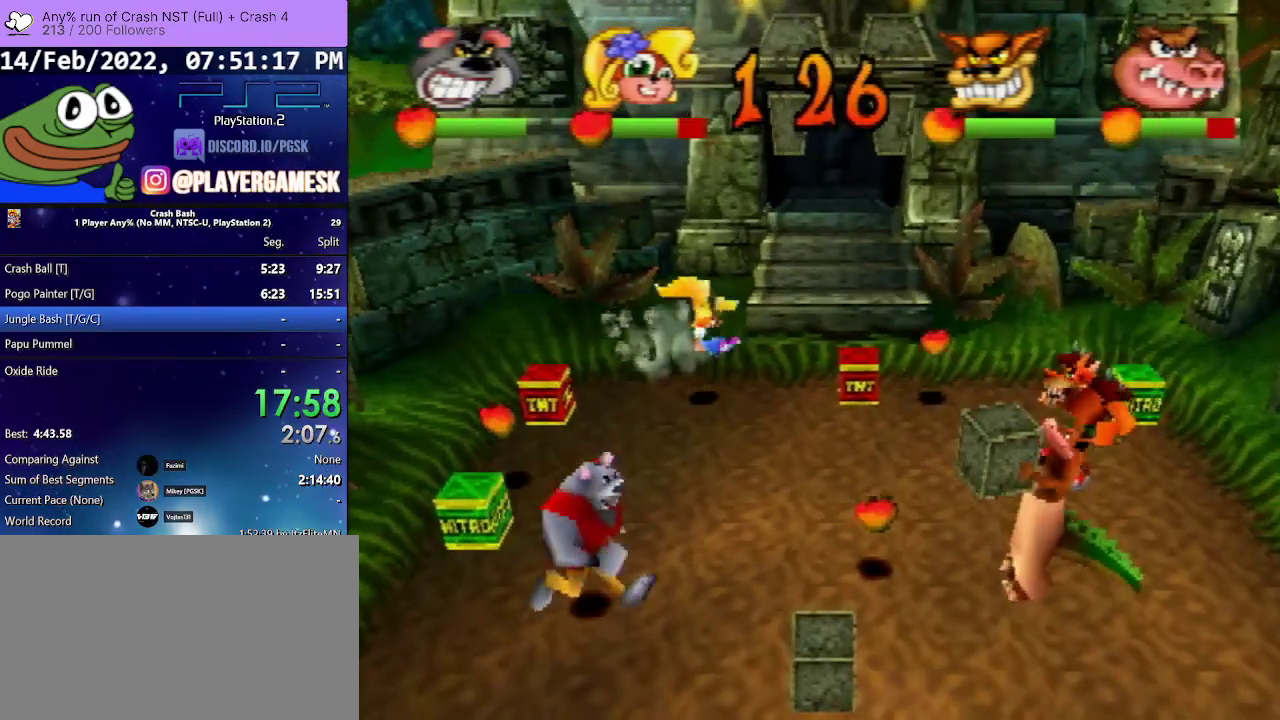
{"buttons": ["DPAD_DOWN", "DPAD_LEFT"], "events": [[333, "DPAD_RIGHT", "up"], [400, "DPAD_LEFT", "down"]]}
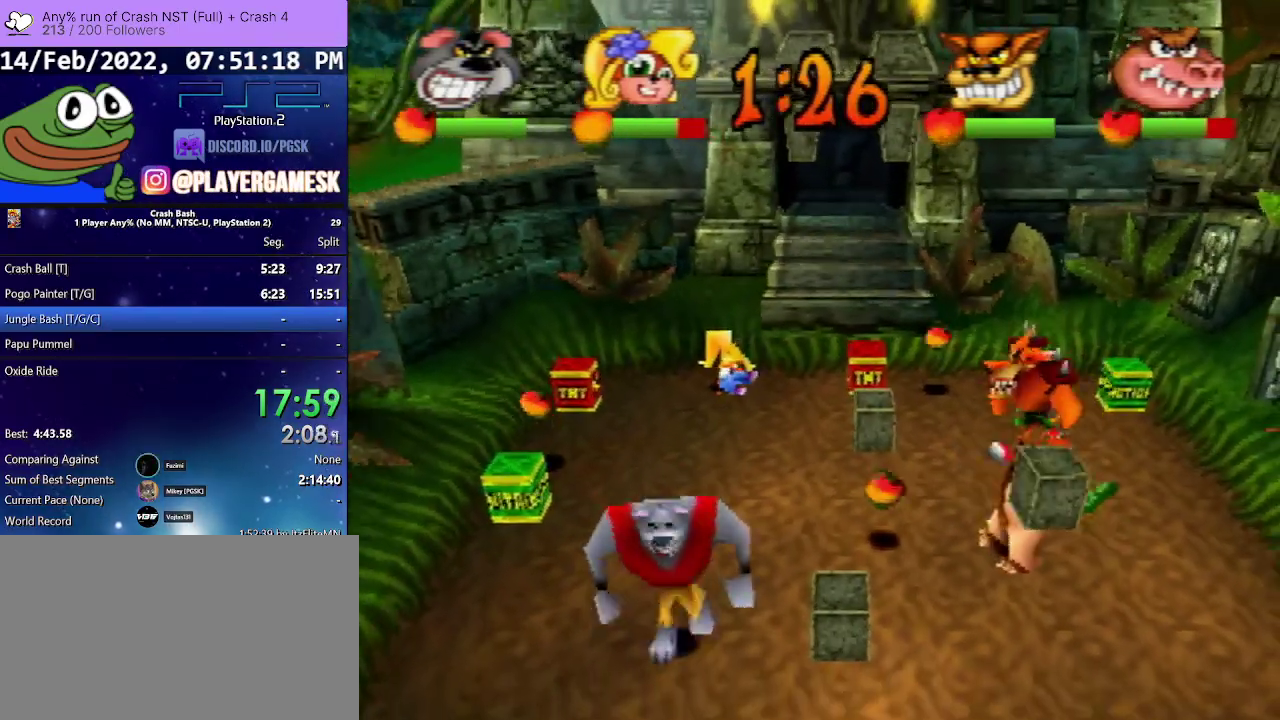
{"buttons": ["DPAD_DOWN"], "events": [[200, "CROSS", "down"], [200, "DPAD_LEFT", "up"], [400, "CROSS", "up"]]}
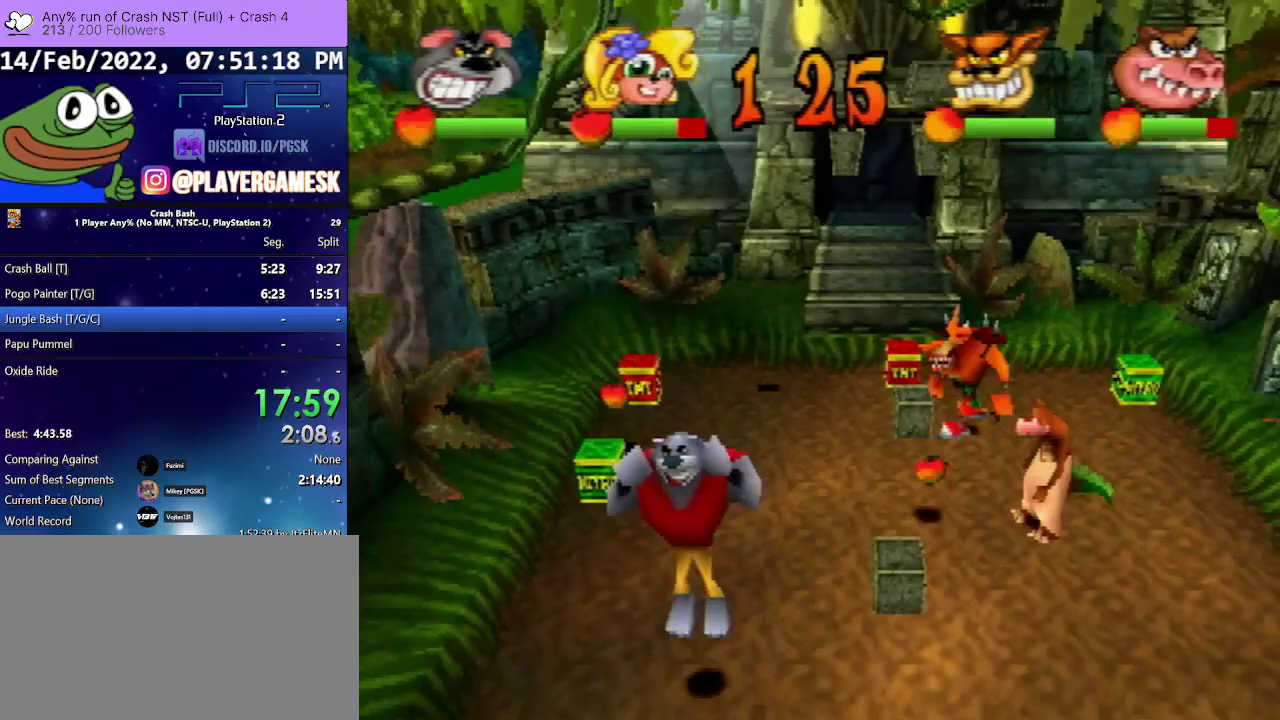
{"buttons": ["DPAD_UP", "DPAD_RIGHT"], "events": [[67, "DPAD_RIGHT", "down"], [100, "DPAD_DOWN", "up"], [200, "DPAD_UP", "down"]]}
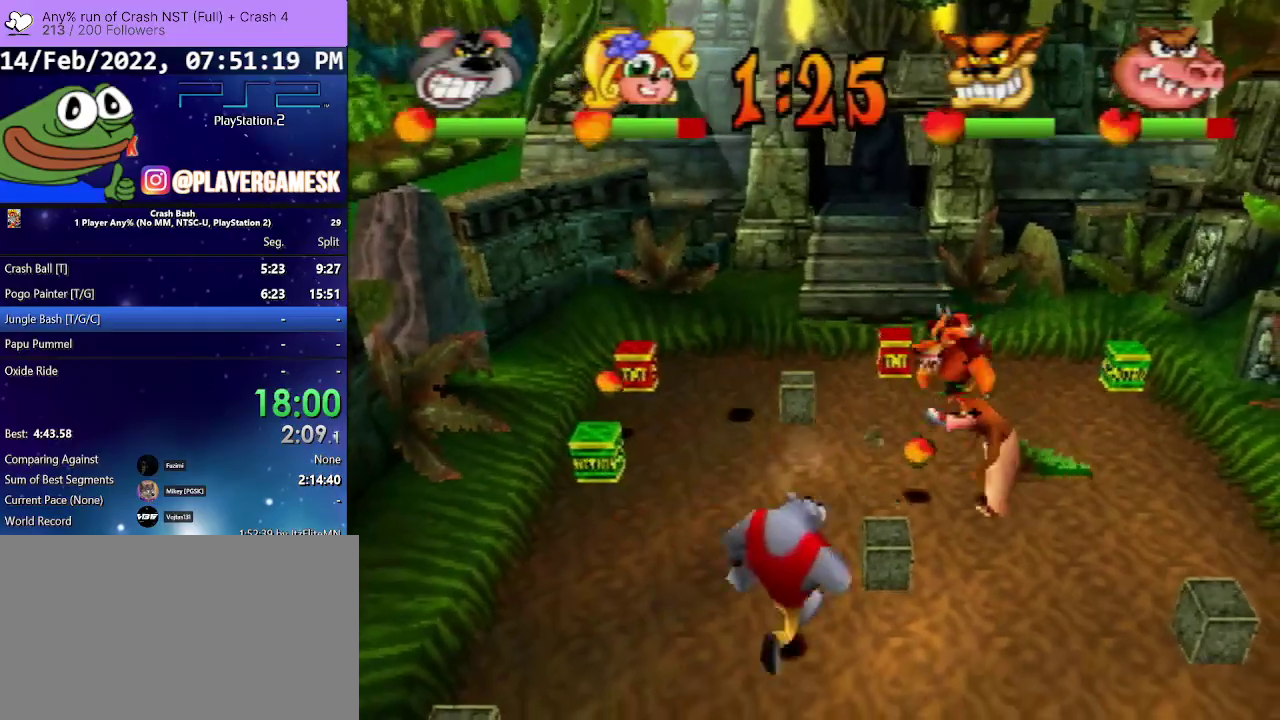
{"buttons": ["DPAD_RIGHT"], "events": [[100, "CIRCLE", "down"], [133, "DPAD_UP", "up"], [200, "DPAD_UP", "down"], [400, "DPAD_UP", "up"], [467, "CIRCLE", "up"]]}
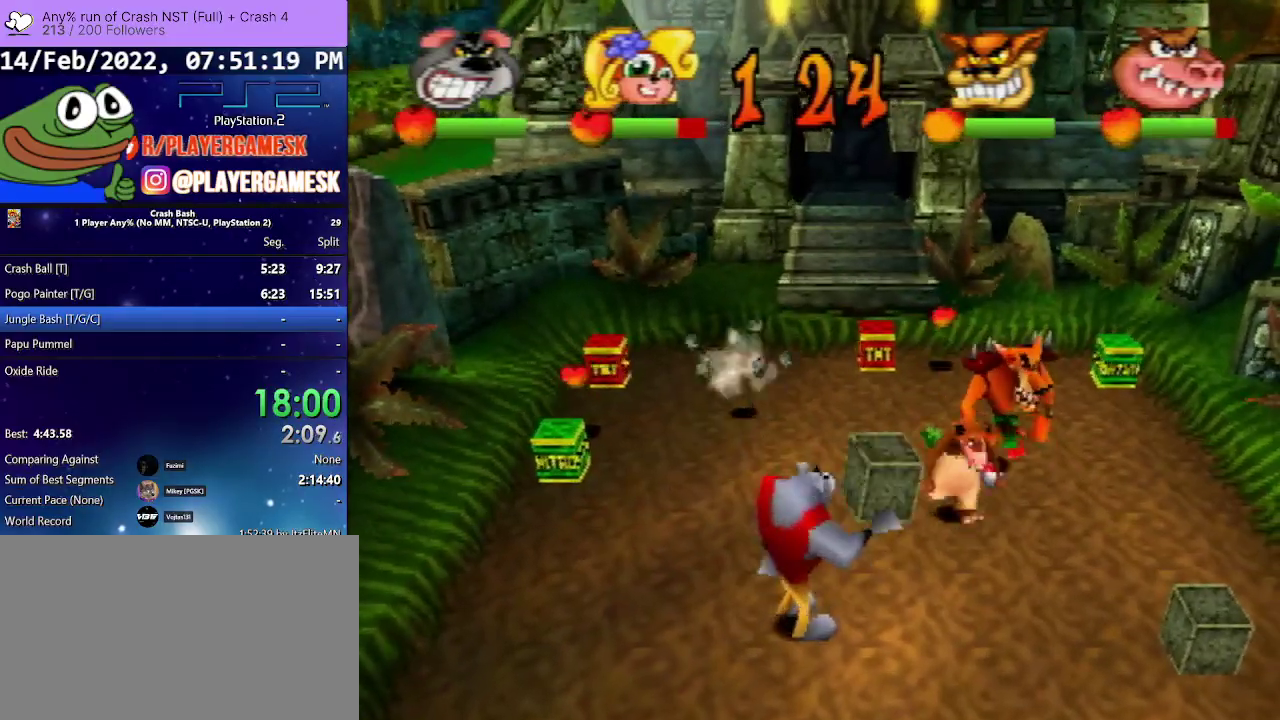
{"buttons": ["CIRCLE", "DPAD_UP", "DPAD_RIGHT"], "events": [[33, "DPAD_DOWN", "down"], [233, "DPAD_DOWN", "up"], [333, "DPAD_UP", "down"], [367, "CIRCLE", "down"]]}
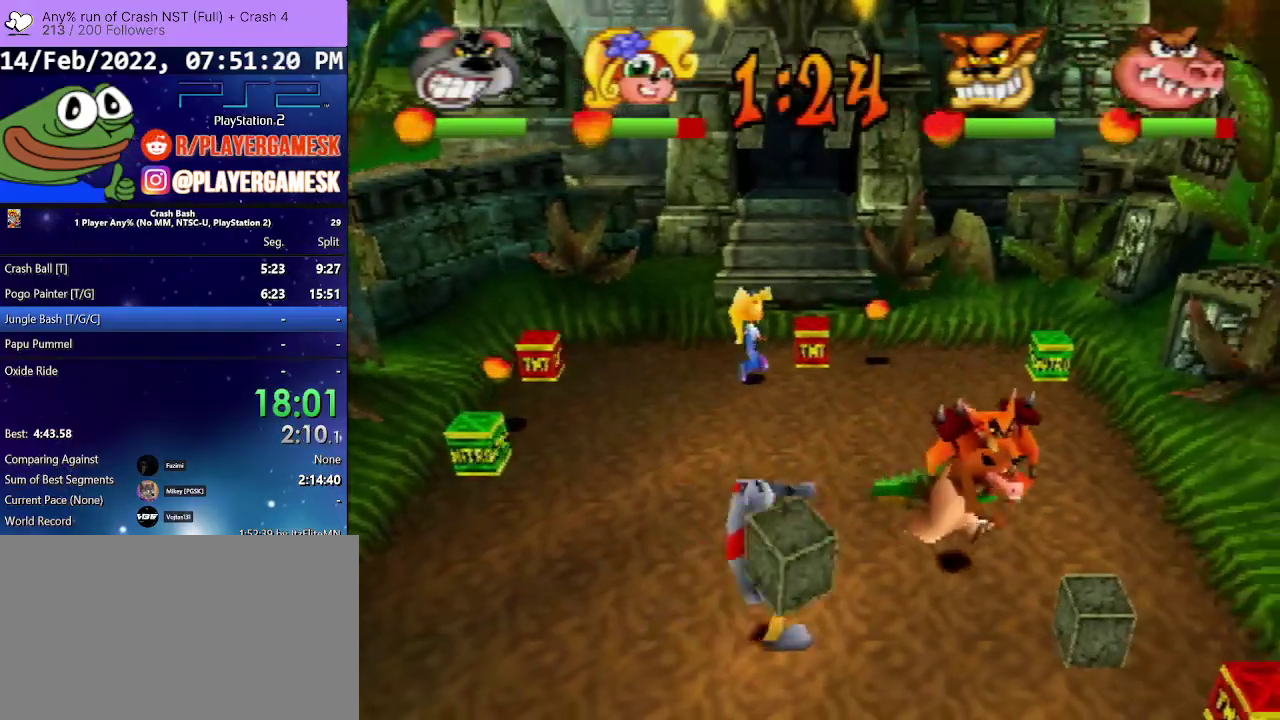
{"buttons": ["DPAD_LEFT"], "events": [[33, "CIRCLE", "up"], [233, "DPAD_UP", "up"], [333, "DPAD_RIGHT", "up"], [467, "DPAD_LEFT", "down"]]}
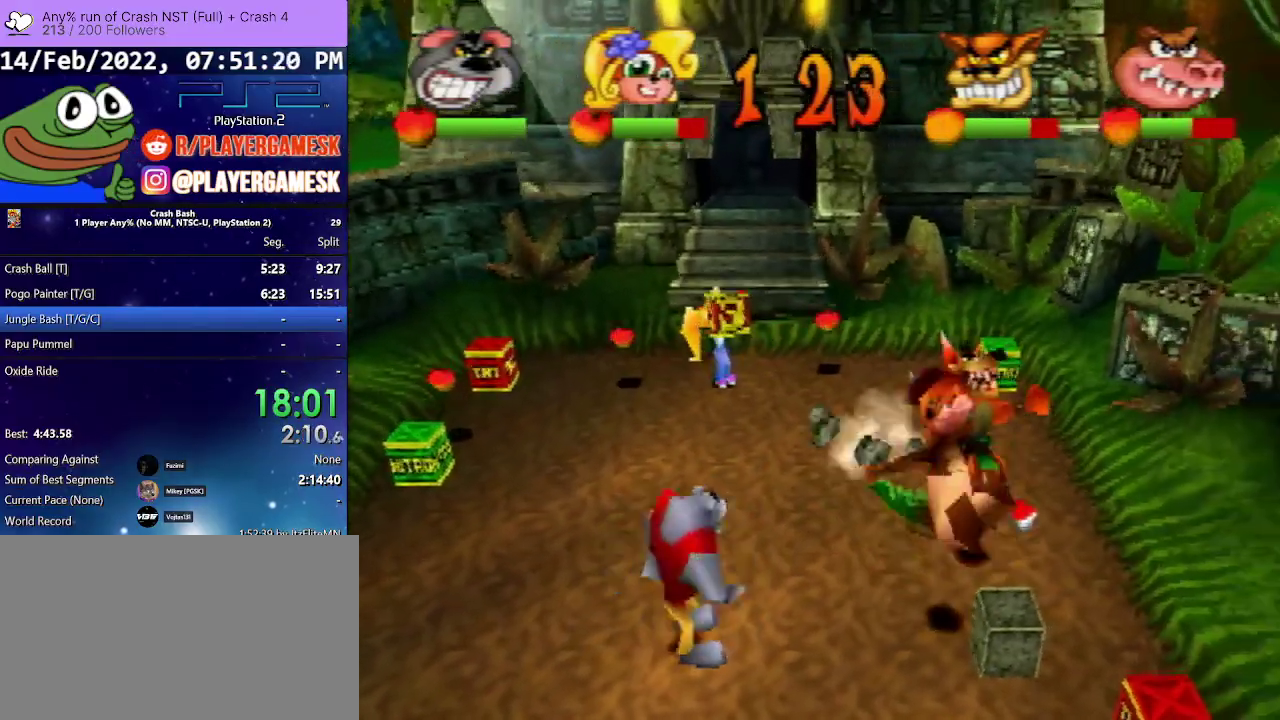
{"buttons": ["DPAD_LEFT"], "events": []}
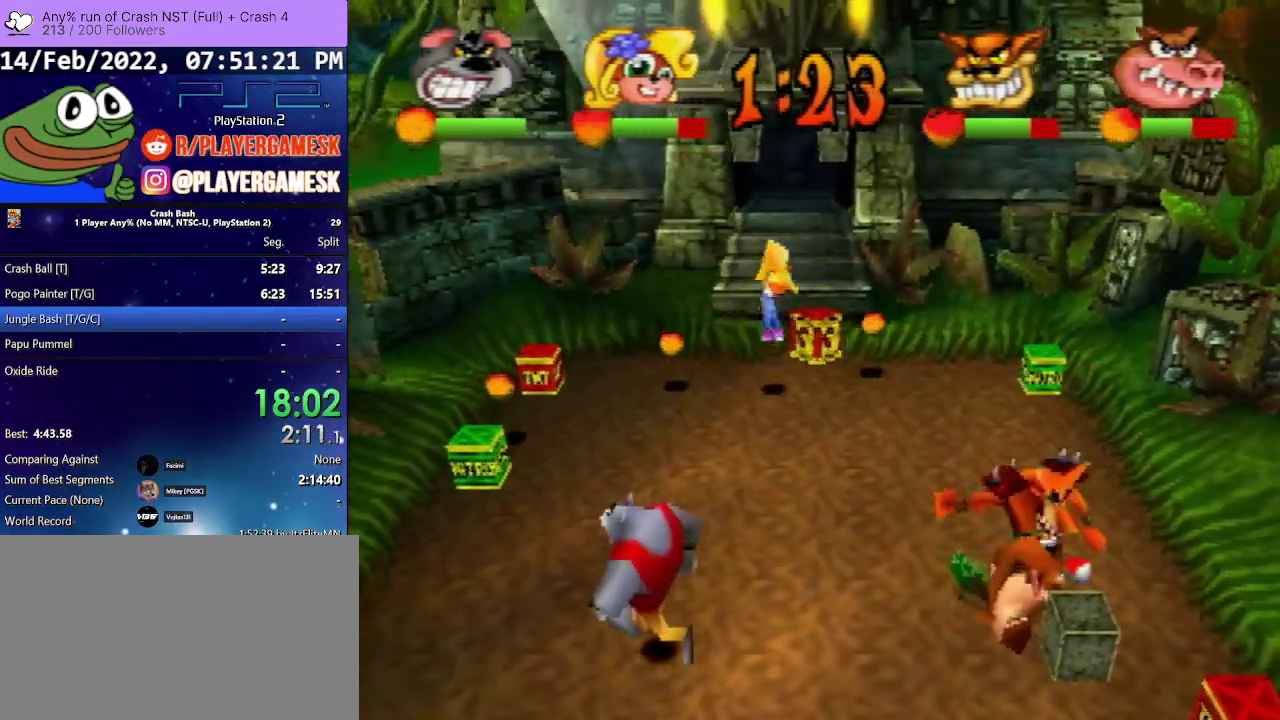
{"buttons": ["DPAD_DOWN", "DPAD_LEFT"], "events": [[200, "DPAD_DOWN", "down"]]}
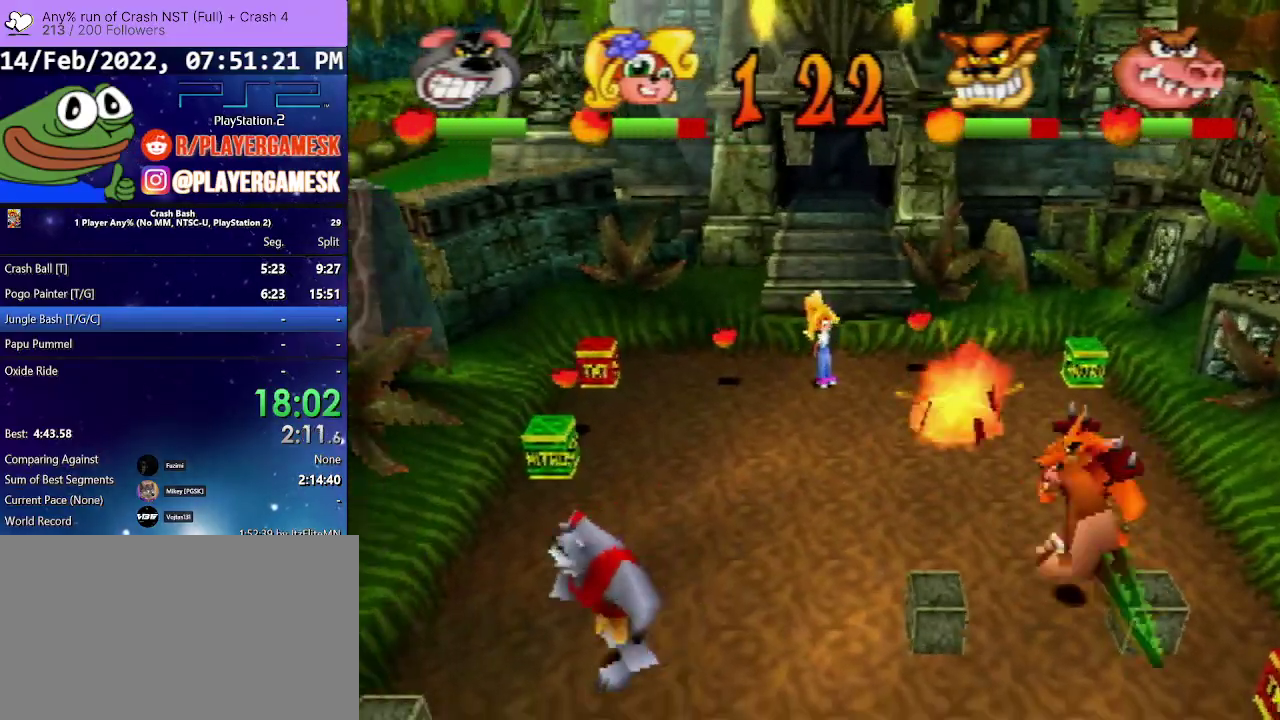
{"buttons": ["DPAD_DOWN", "DPAD_LEFT"], "events": []}
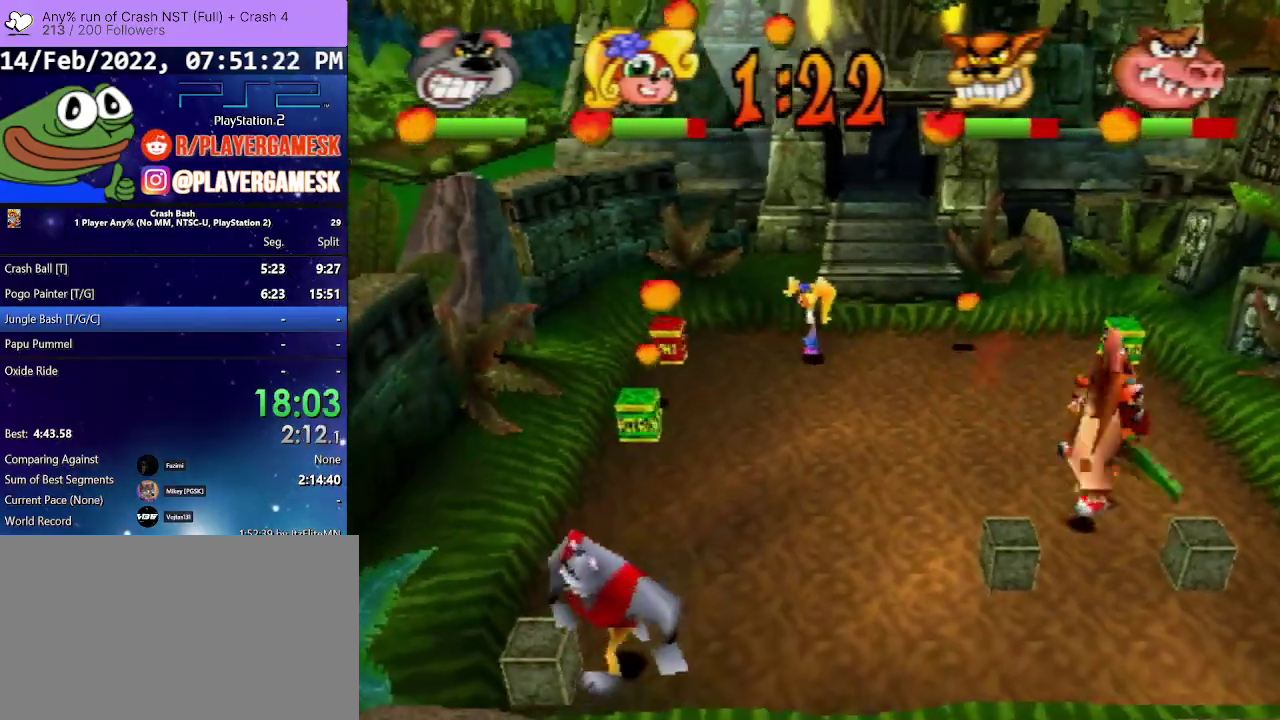
{"buttons": ["DPAD_RIGHT"], "events": [[33, "CIRCLE", "down"], [167, "DPAD_LEFT", "up"], [267, "DPAD_RIGHT", "down"], [300, "CIRCLE", "up"], [300, "DPAD_DOWN", "up"]]}
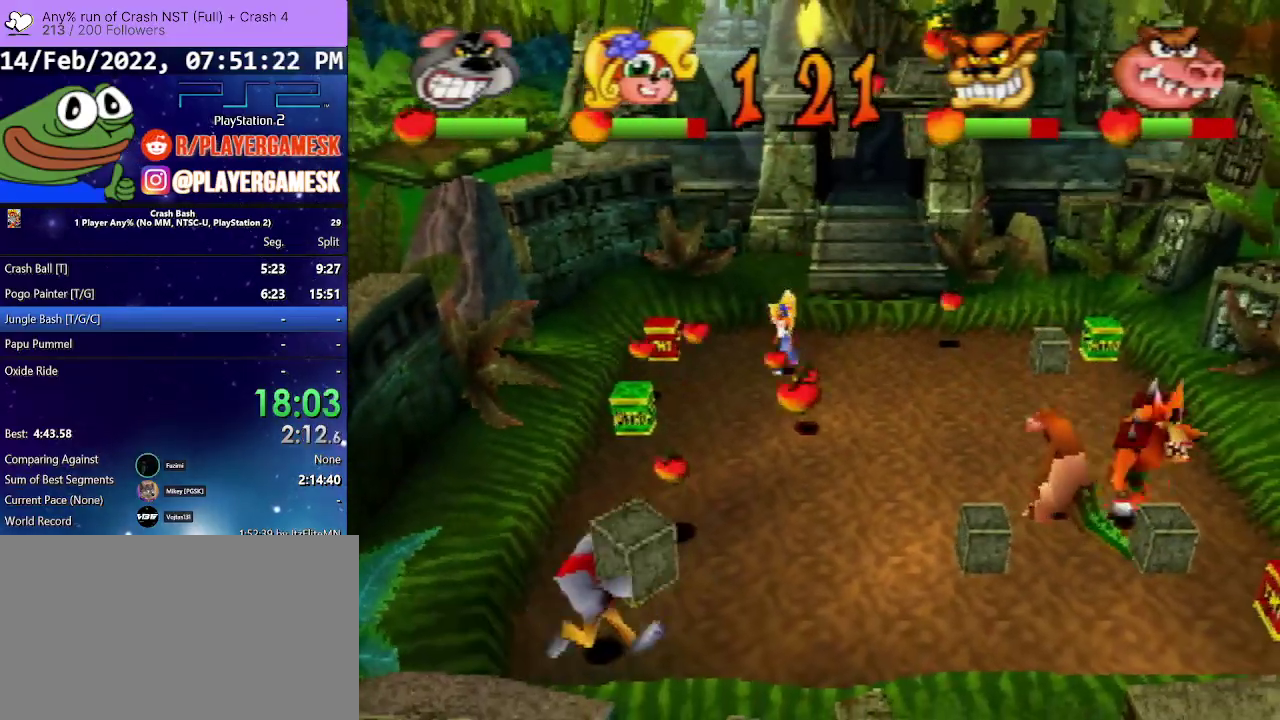
{"buttons": ["DPAD_RIGHT"], "events": []}
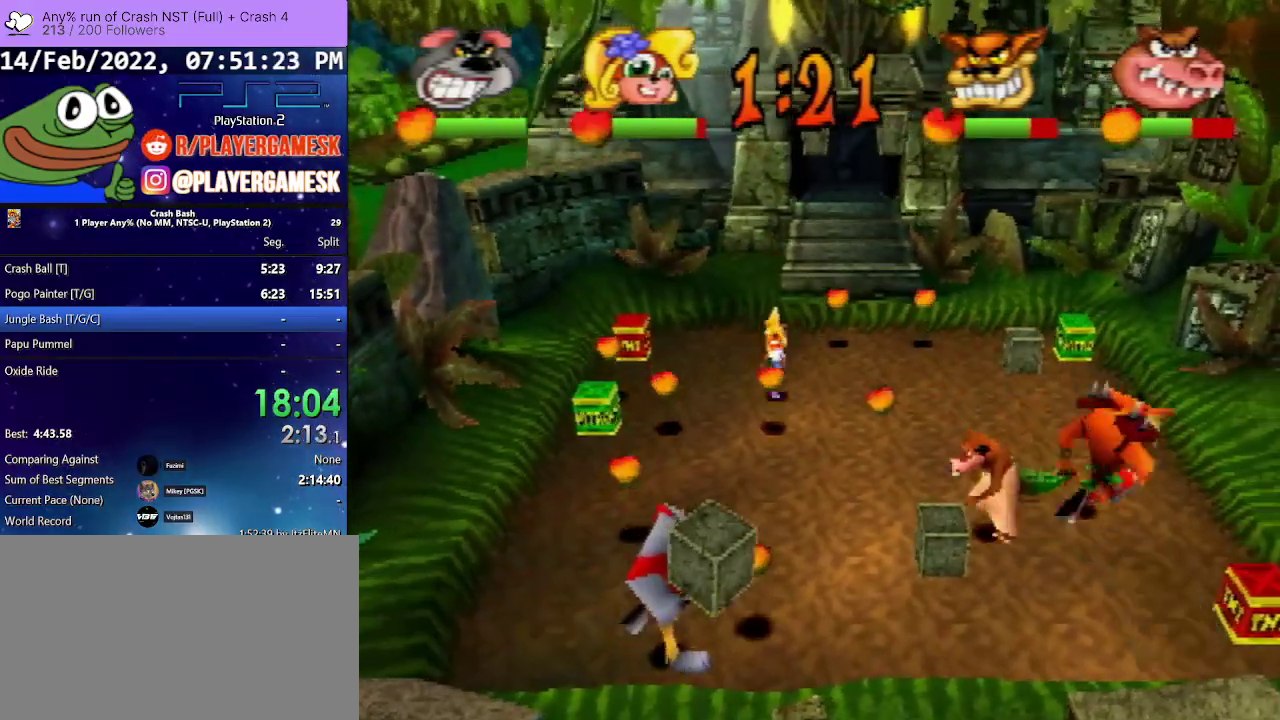
{"buttons": ["CIRCLE", "DPAD_UP", "DPAD_RIGHT"], "events": [[333, "CIRCLE", "down"], [400, "DPAD_UP", "down"]]}